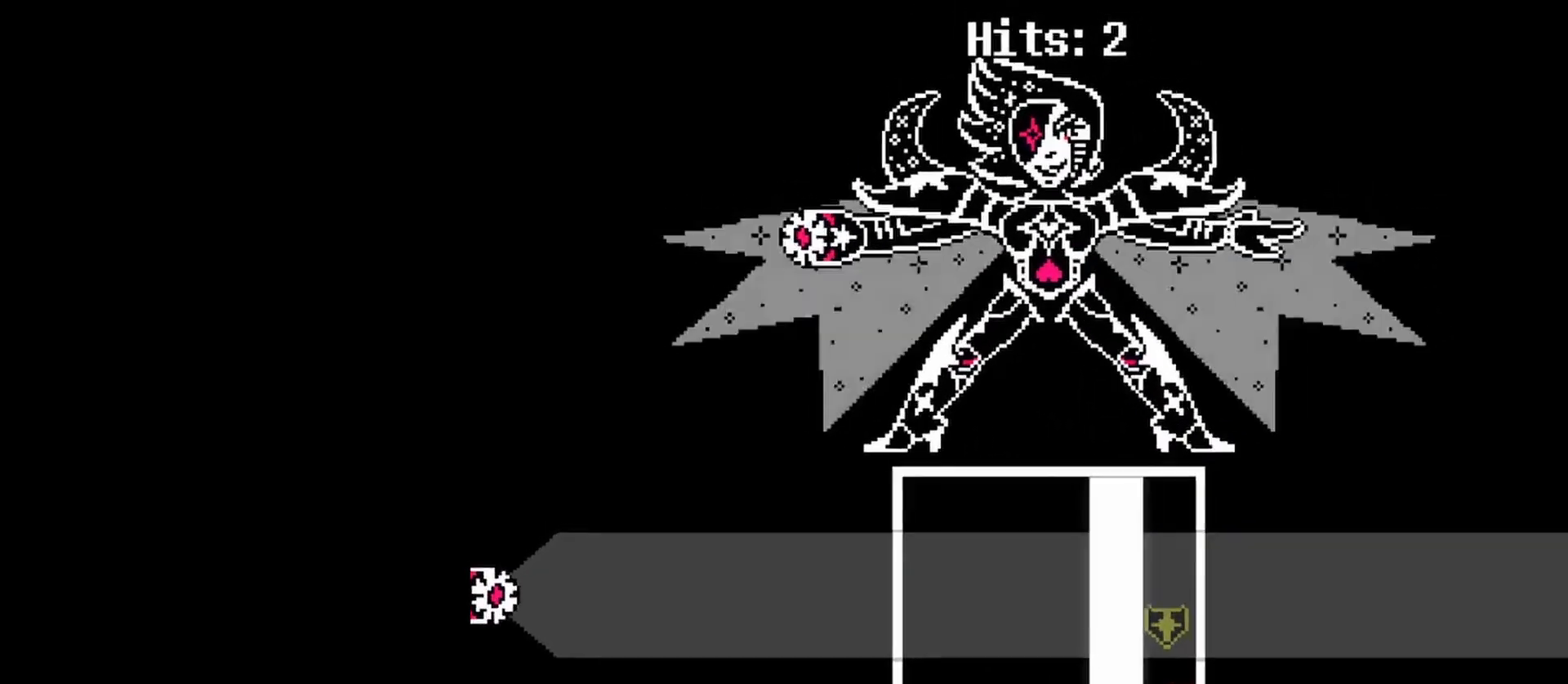
Gameplay with keyboard; each line is a JSON object with the keys held at the frame after it. "events" lists presses ("down") and releases ("up") of "c", "ctrl", "down", "left", "return", "right", "shift", "up", "x" and "z" between this image and that frame as [ms after this image, input, new state], when the widget could be followed in between. No other keys are recorded. Mouse input is not recorded.
{"keys": ["left"], "events": [[300, "left", "down"]]}
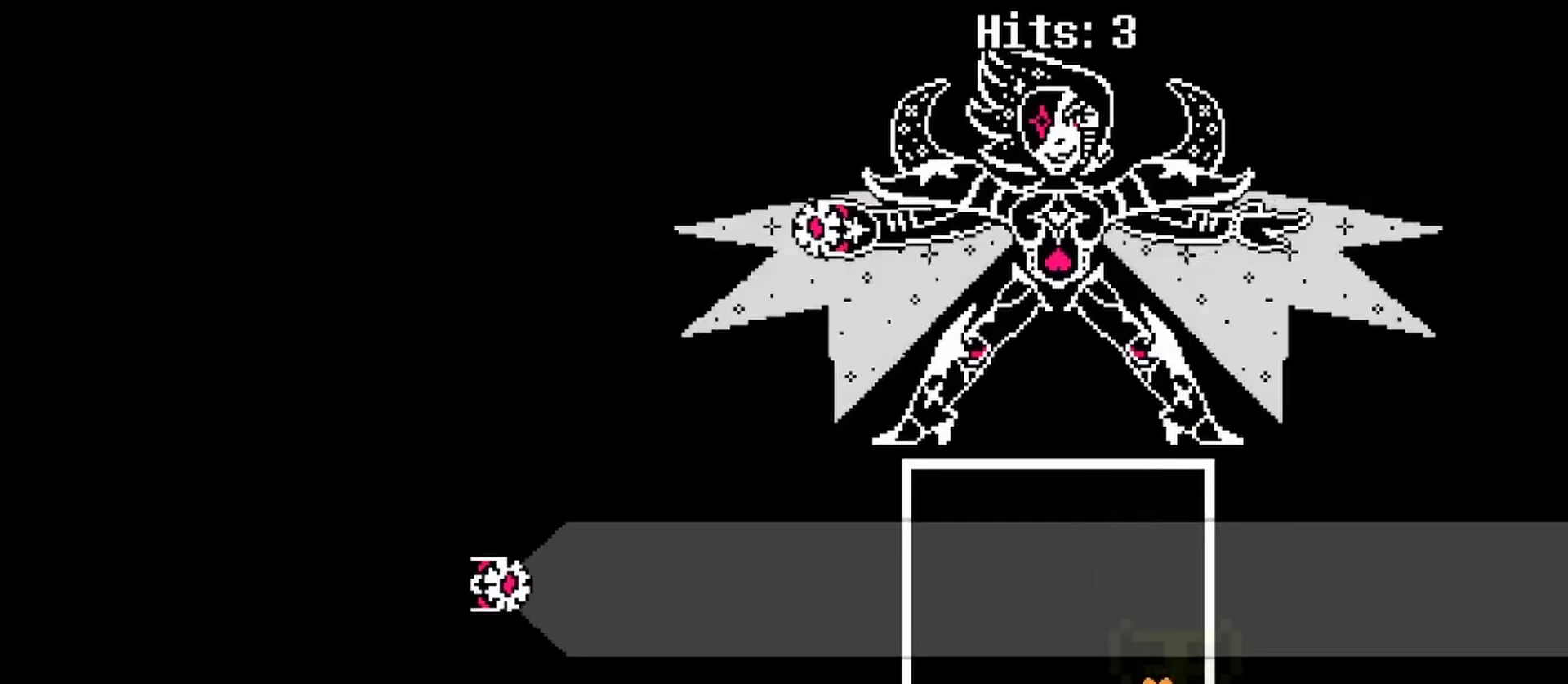
{"keys": [], "events": [[300, "left", "up"], [300, "right", "down"], [400, "right", "up"]]}
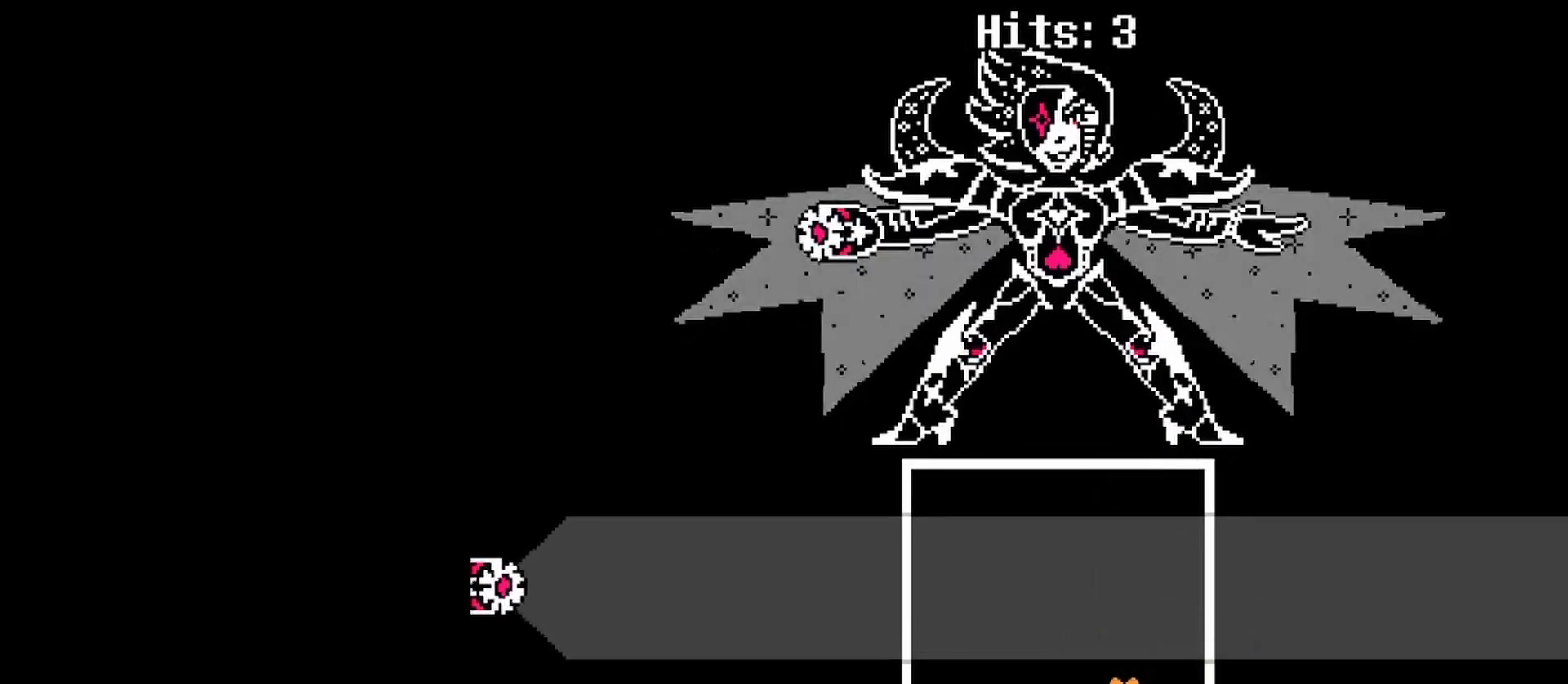
{"keys": [], "events": []}
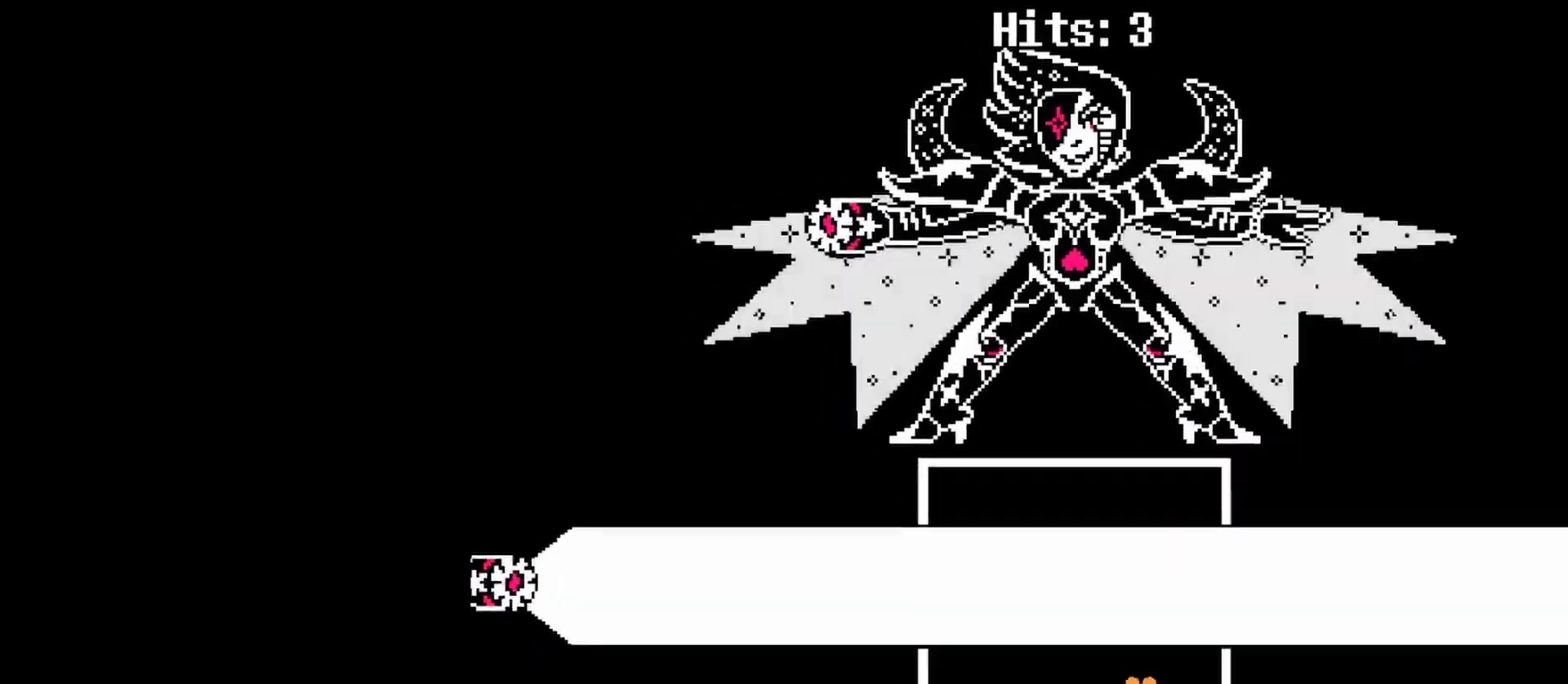
{"keys": [], "events": []}
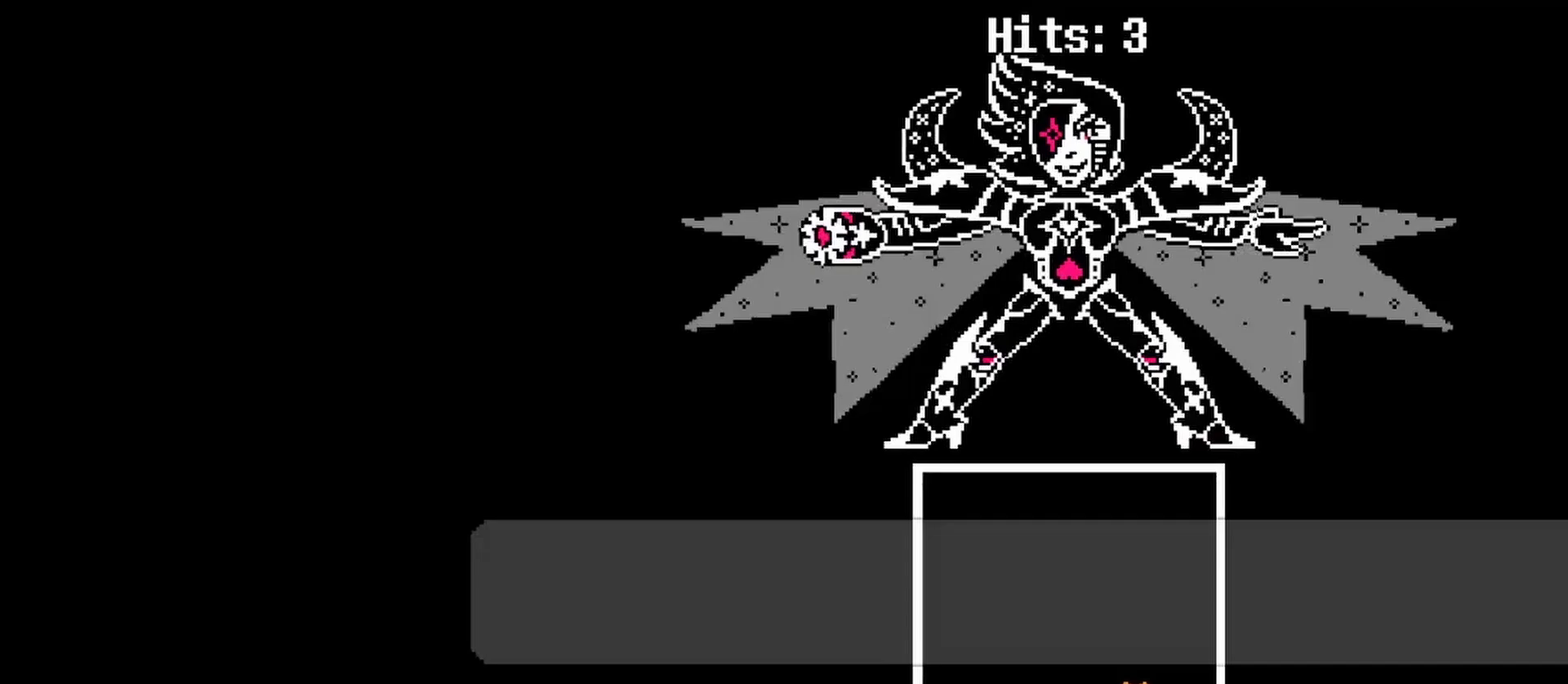
{"keys": [], "events": [[133, "left", "down"], [133, "up", "down"], [233, "left", "up"], [500, "up", "up"]]}
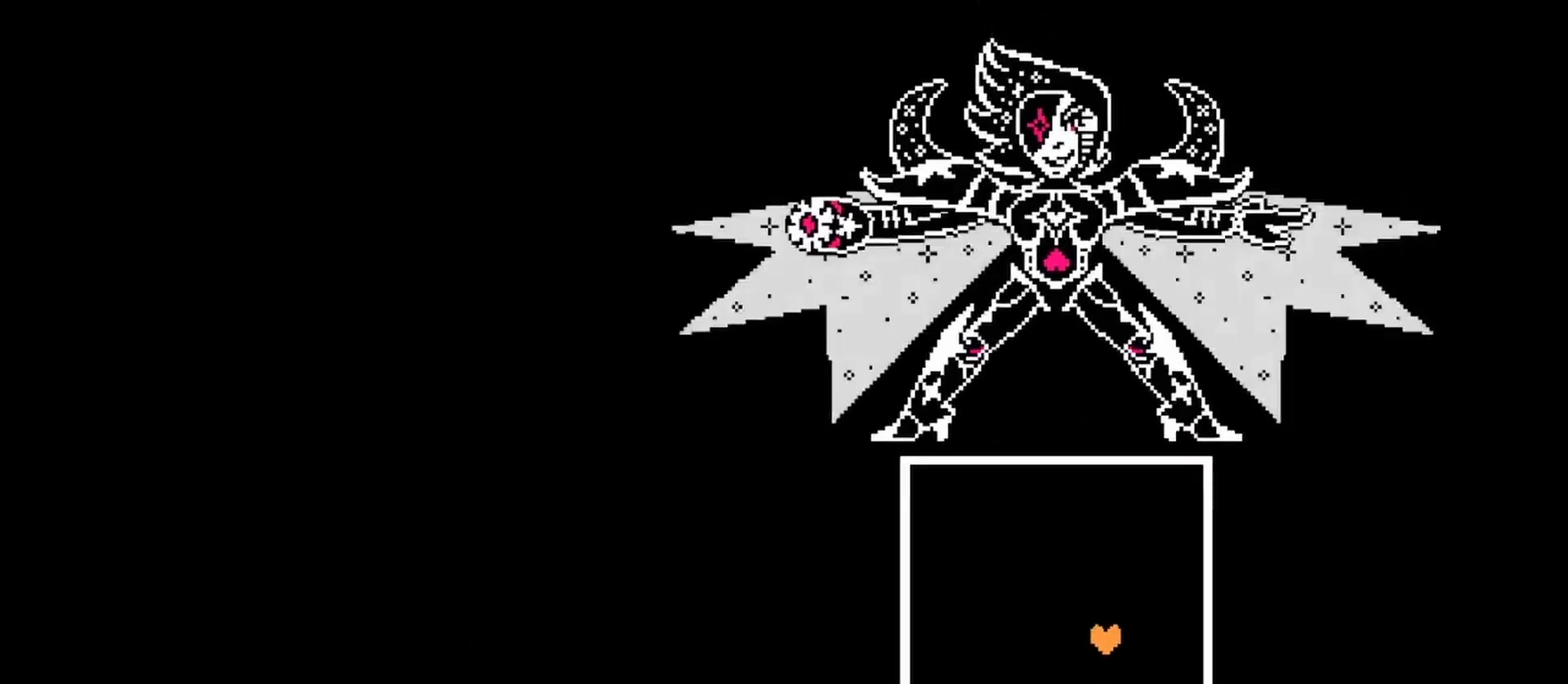
{"keys": [], "events": [[33, "left", "down"], [200, "left", "up"]]}
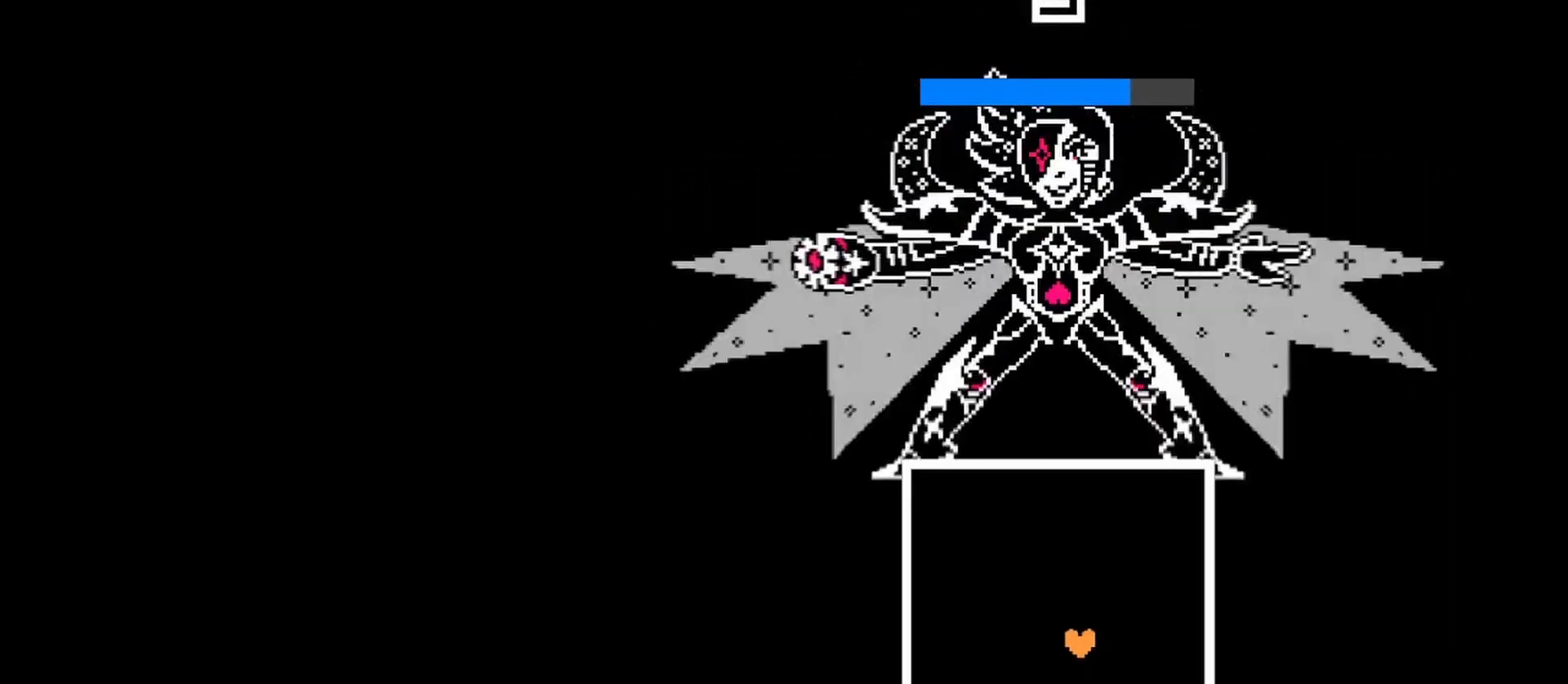
{"keys": [], "events": []}
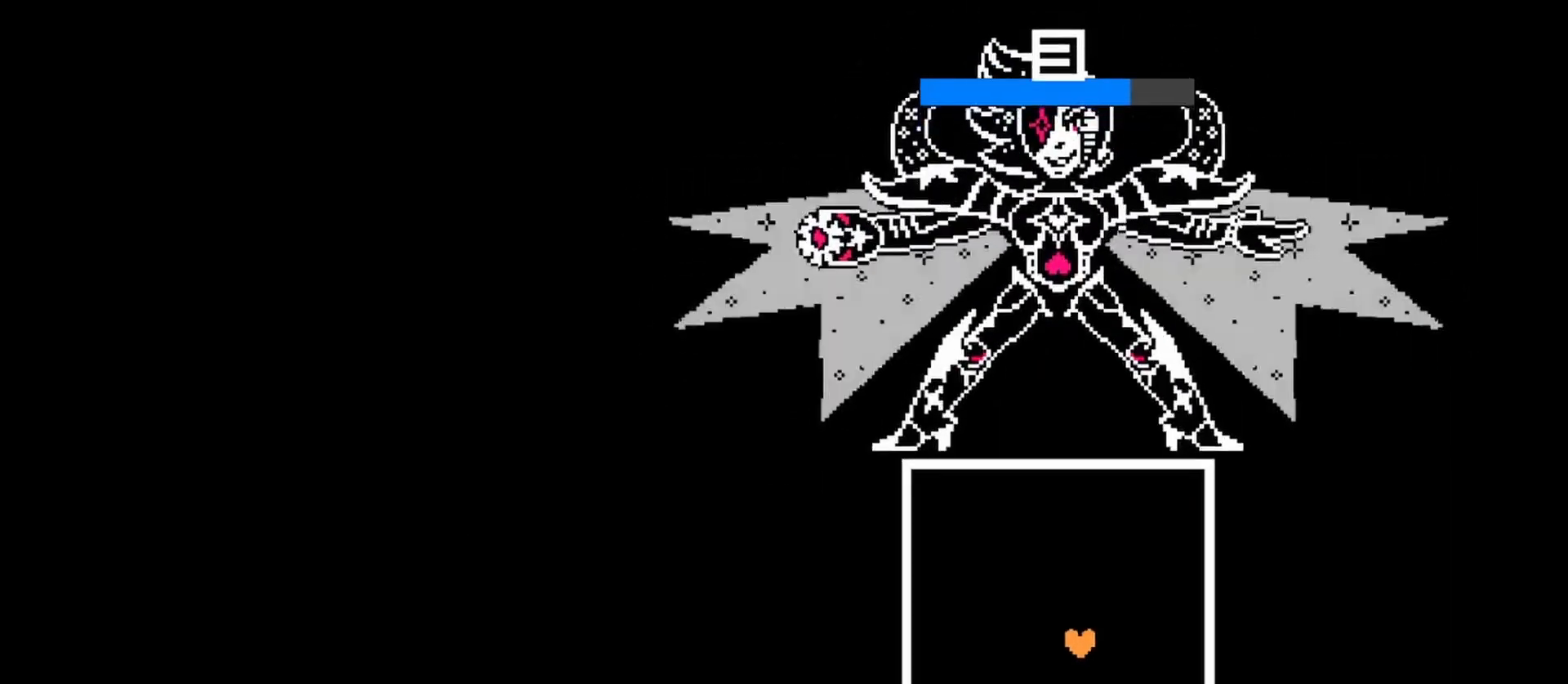
{"keys": [], "events": []}
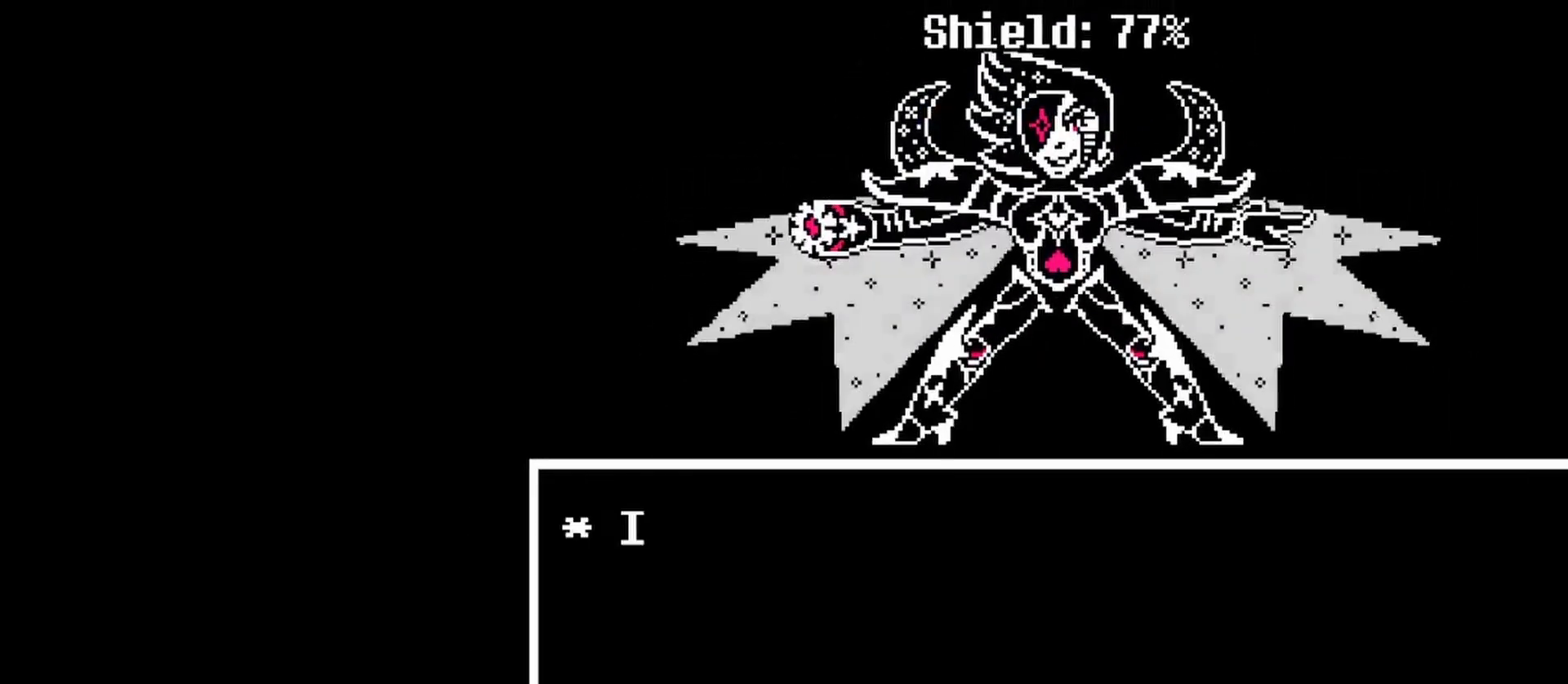
{"keys": [], "events": [[100, "return", "down"], [100, "z", "down"], [200, "return", "up"], [200, "z", "up"]]}
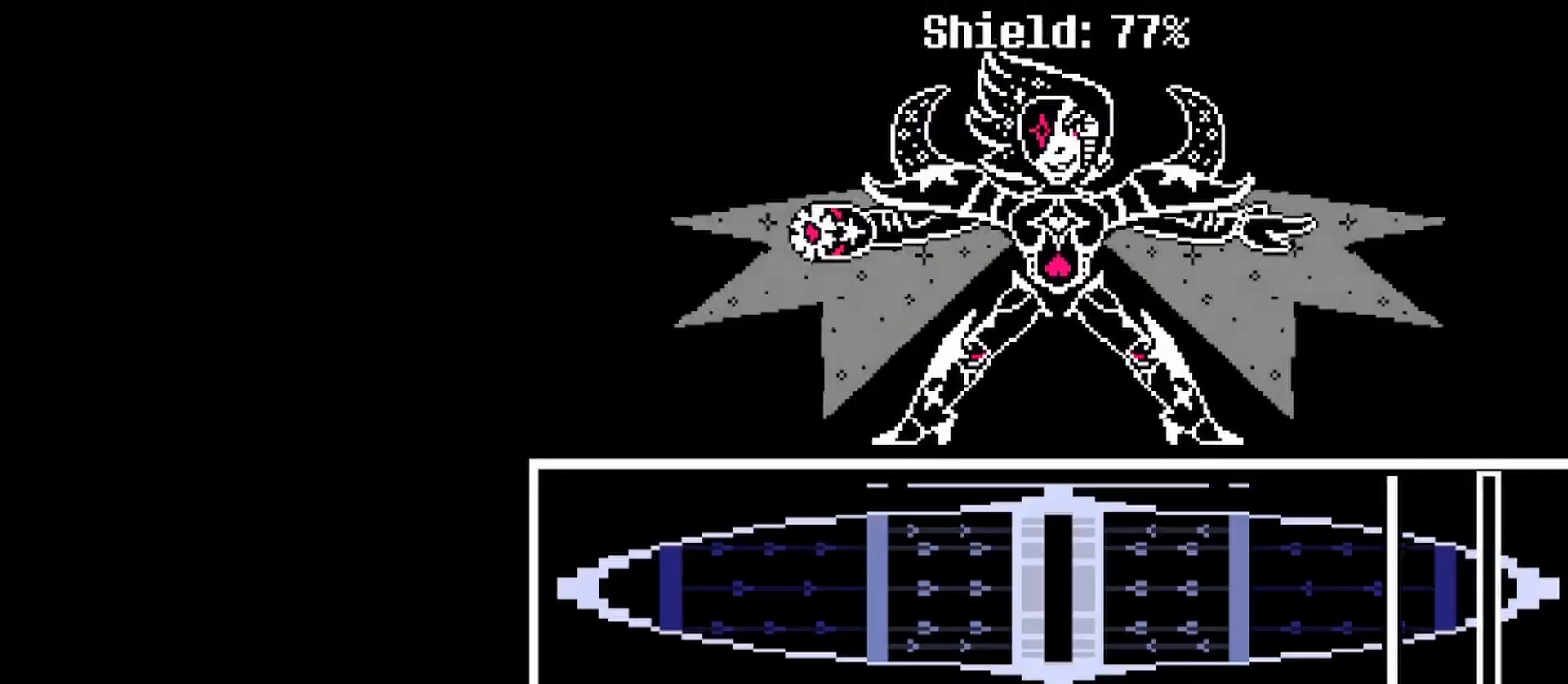
{"keys": [], "events": []}
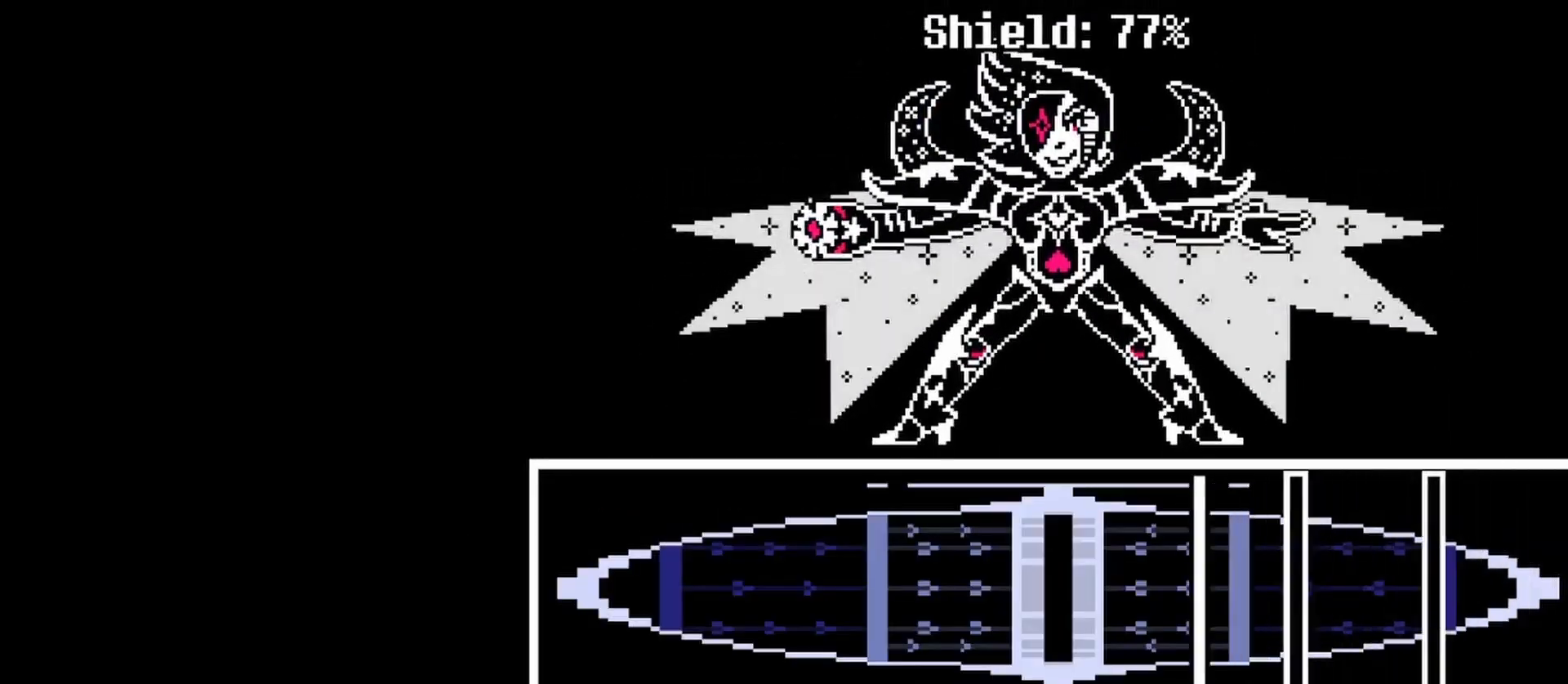
{"keys": [], "events": [[267, "z", "down"], [400, "z", "up"]]}
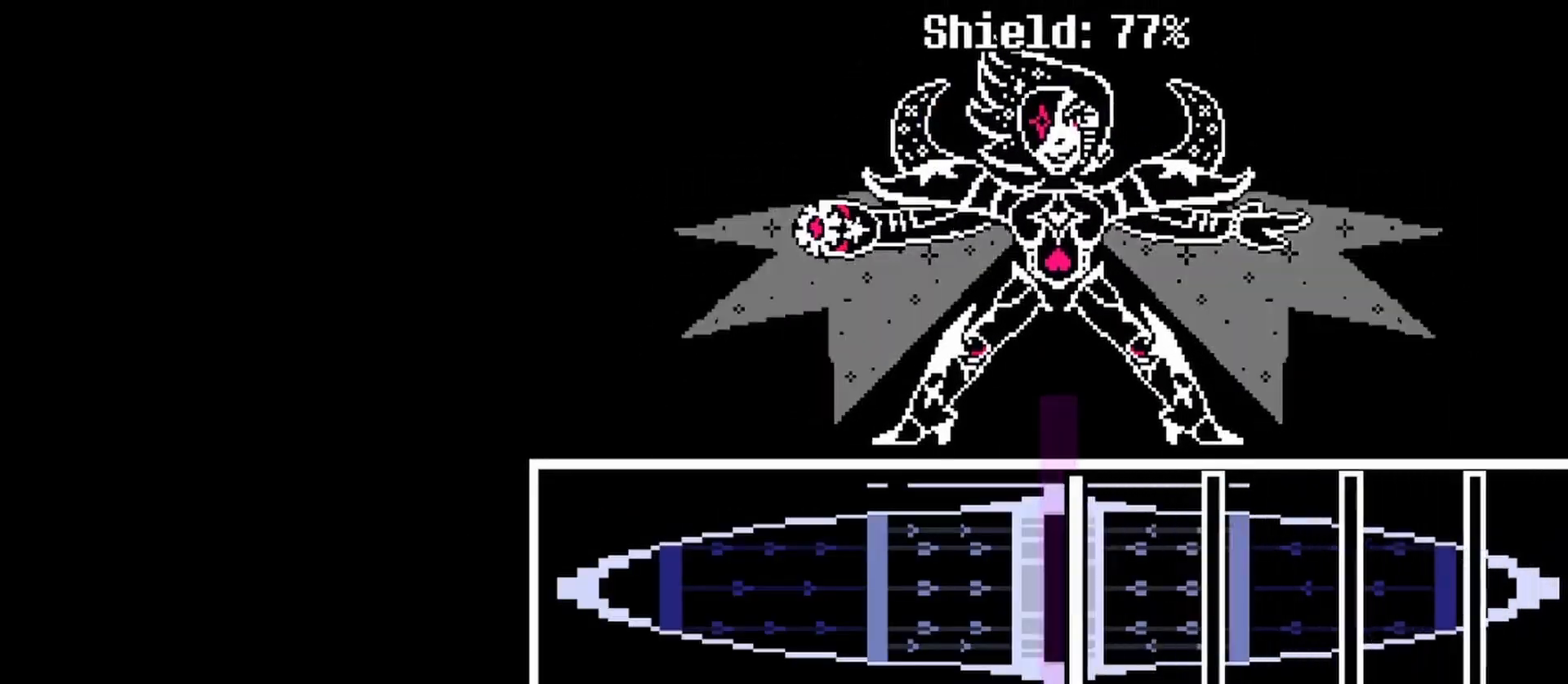
{"keys": [], "events": [[67, "z", "down"], [200, "z", "up"], [367, "z", "down"], [467, "z", "up"]]}
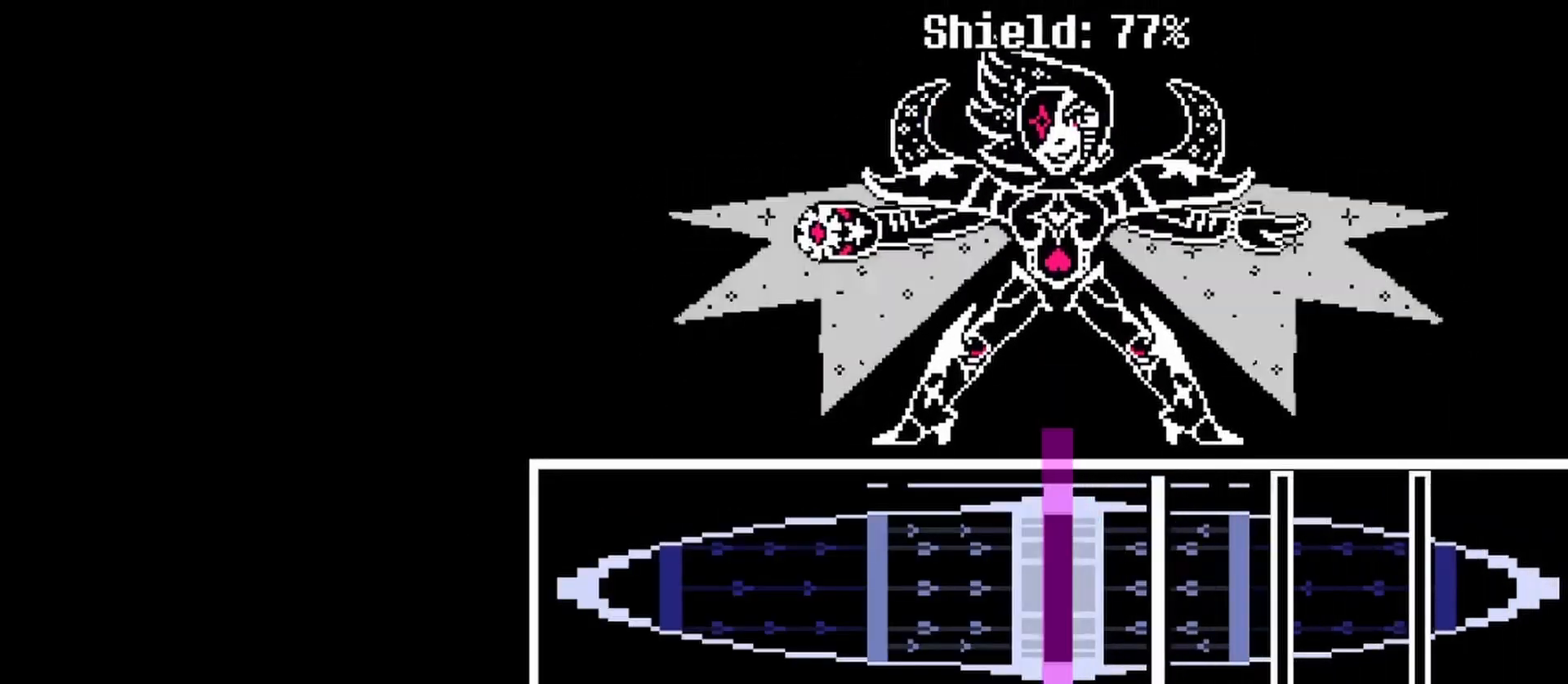
{"keys": [], "events": [[167, "z", "down"], [300, "z", "up"]]}
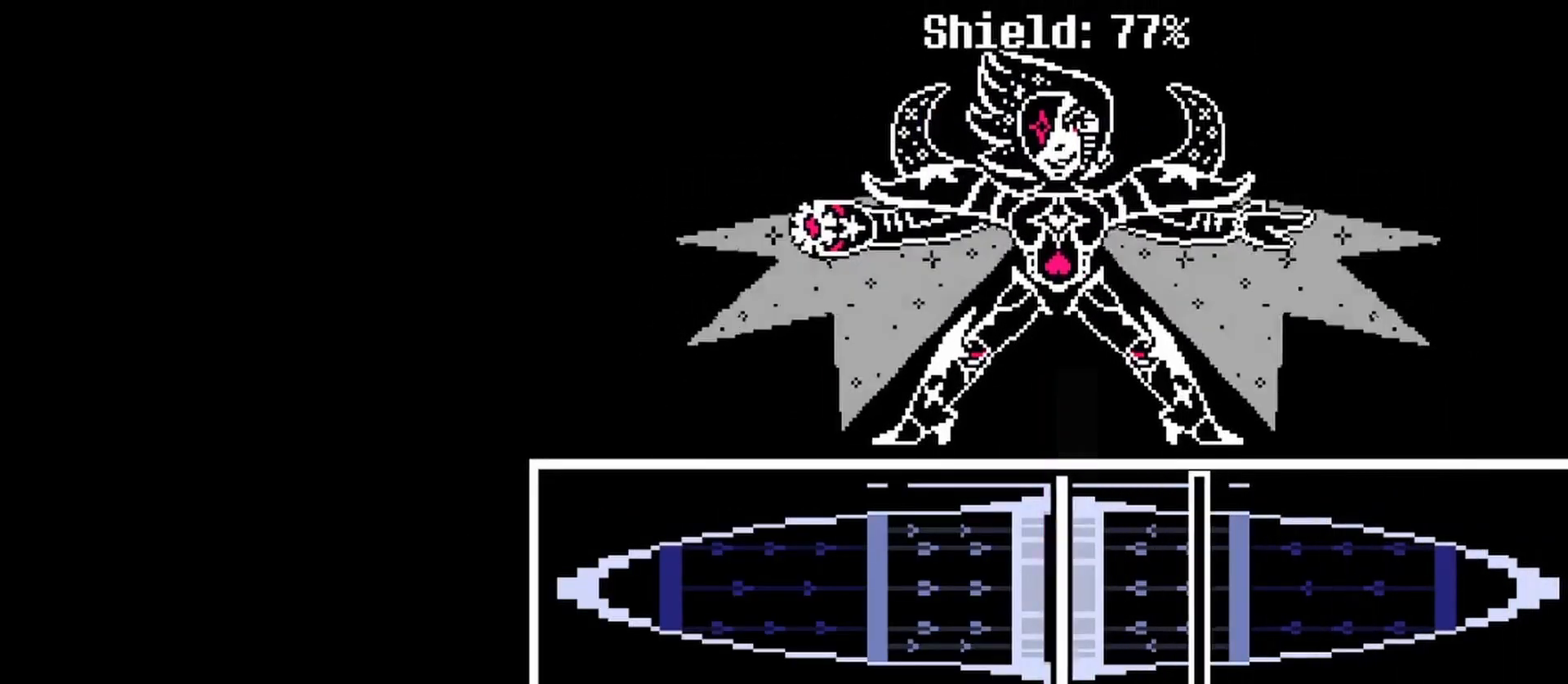
{"keys": [], "events": [[67, "z", "down"], [167, "z", "up"], [267, "z", "down"], [400, "z", "up"]]}
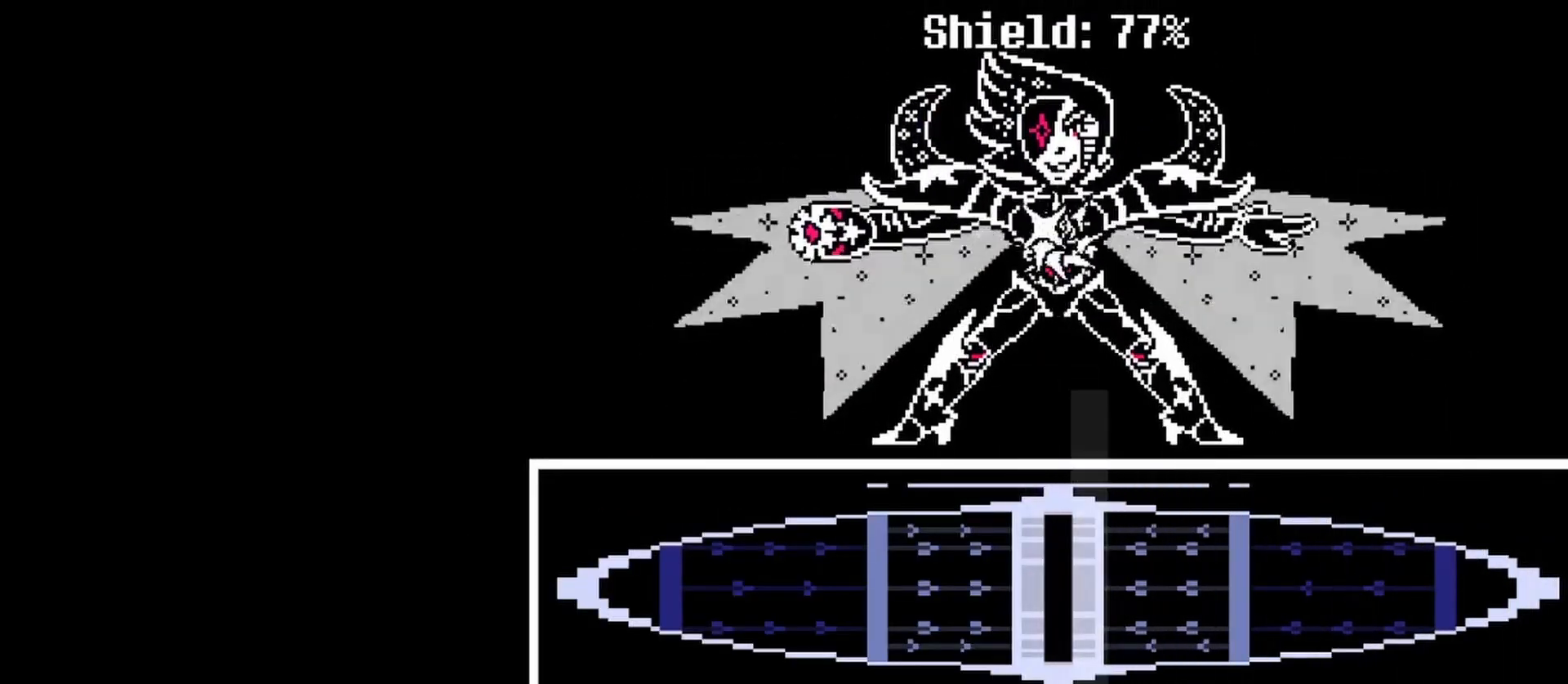
{"keys": [], "events": []}
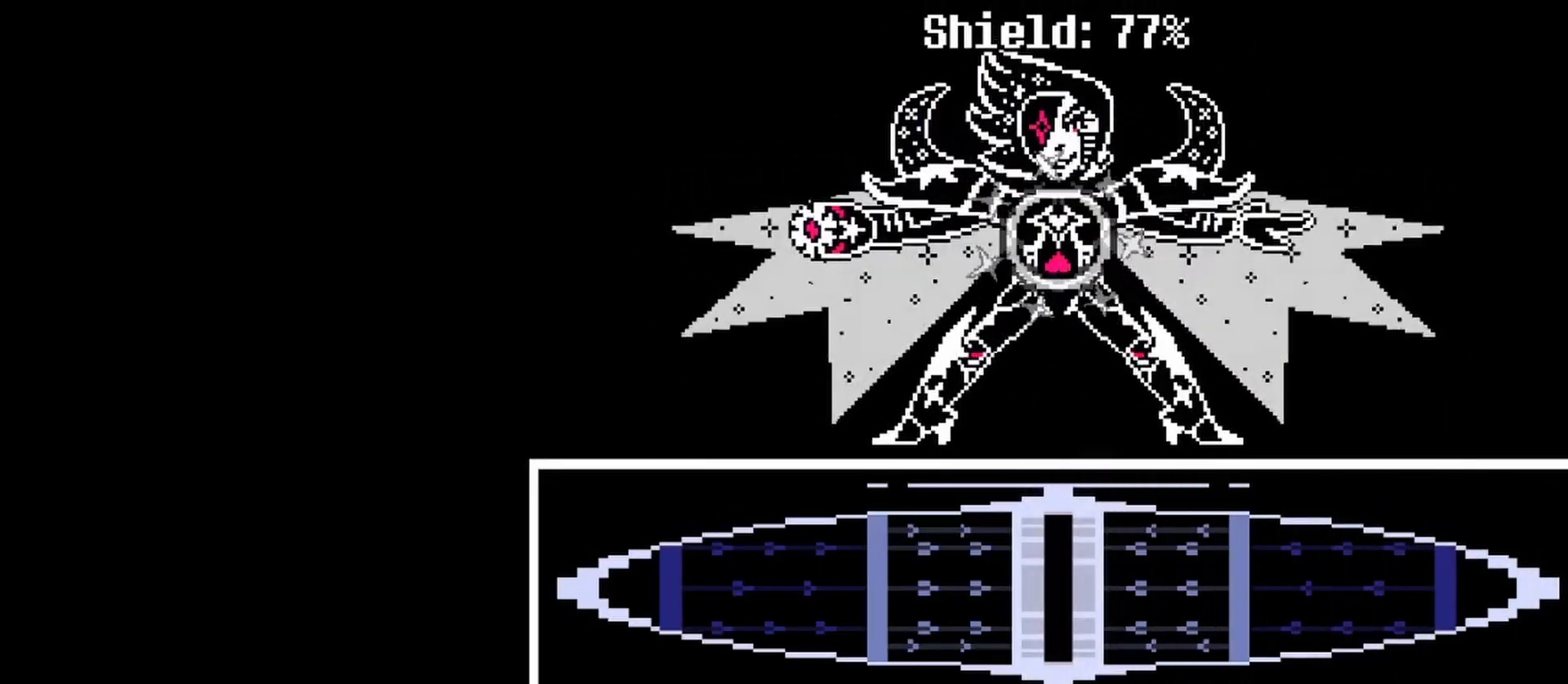
{"keys": [], "events": []}
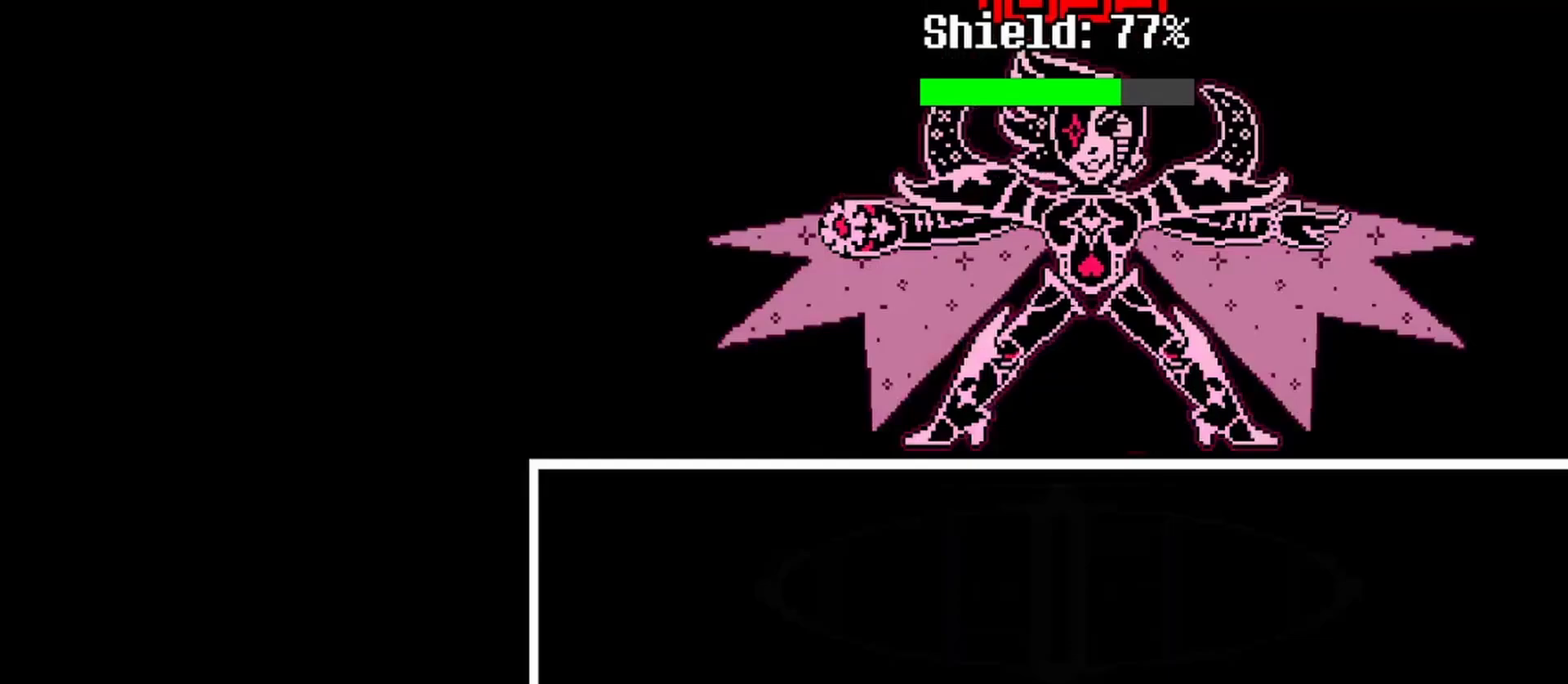
{"keys": [], "events": []}
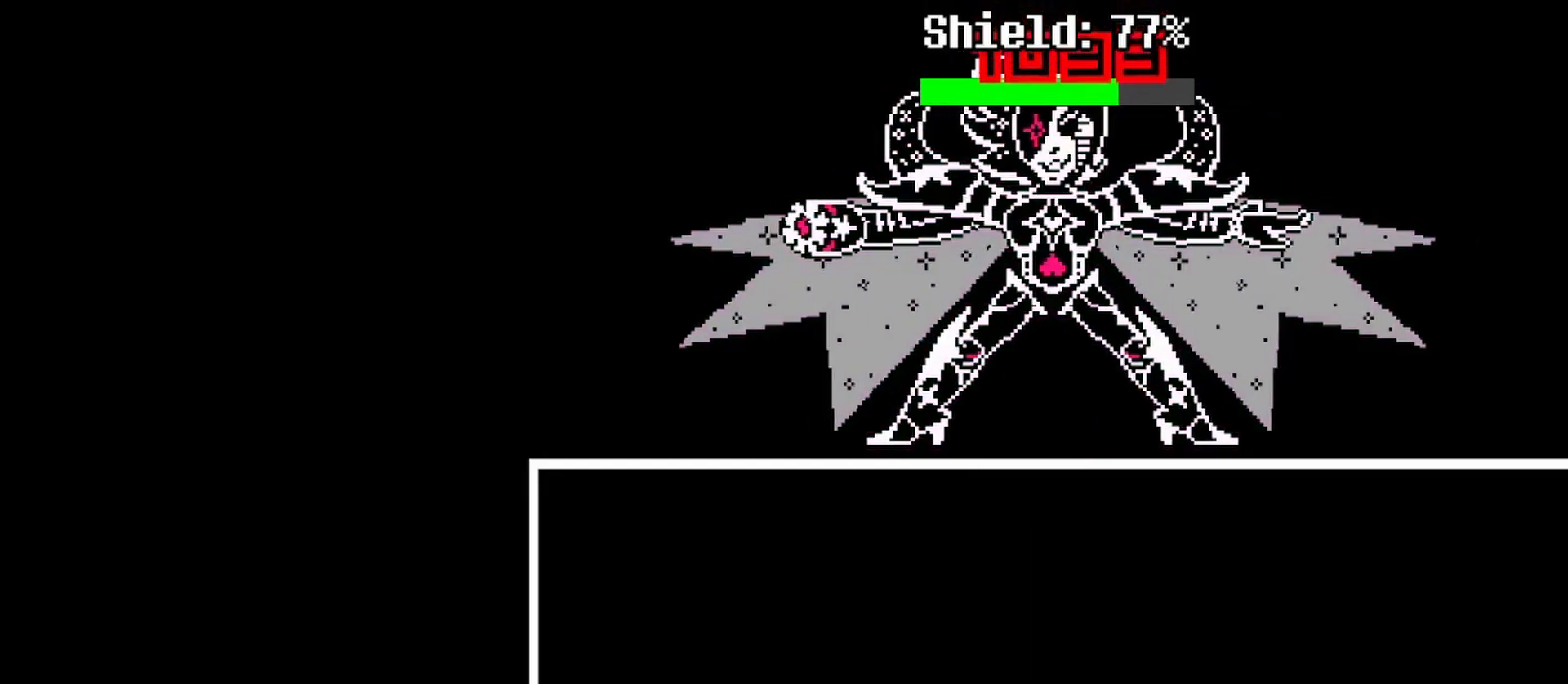
{"keys": [], "events": []}
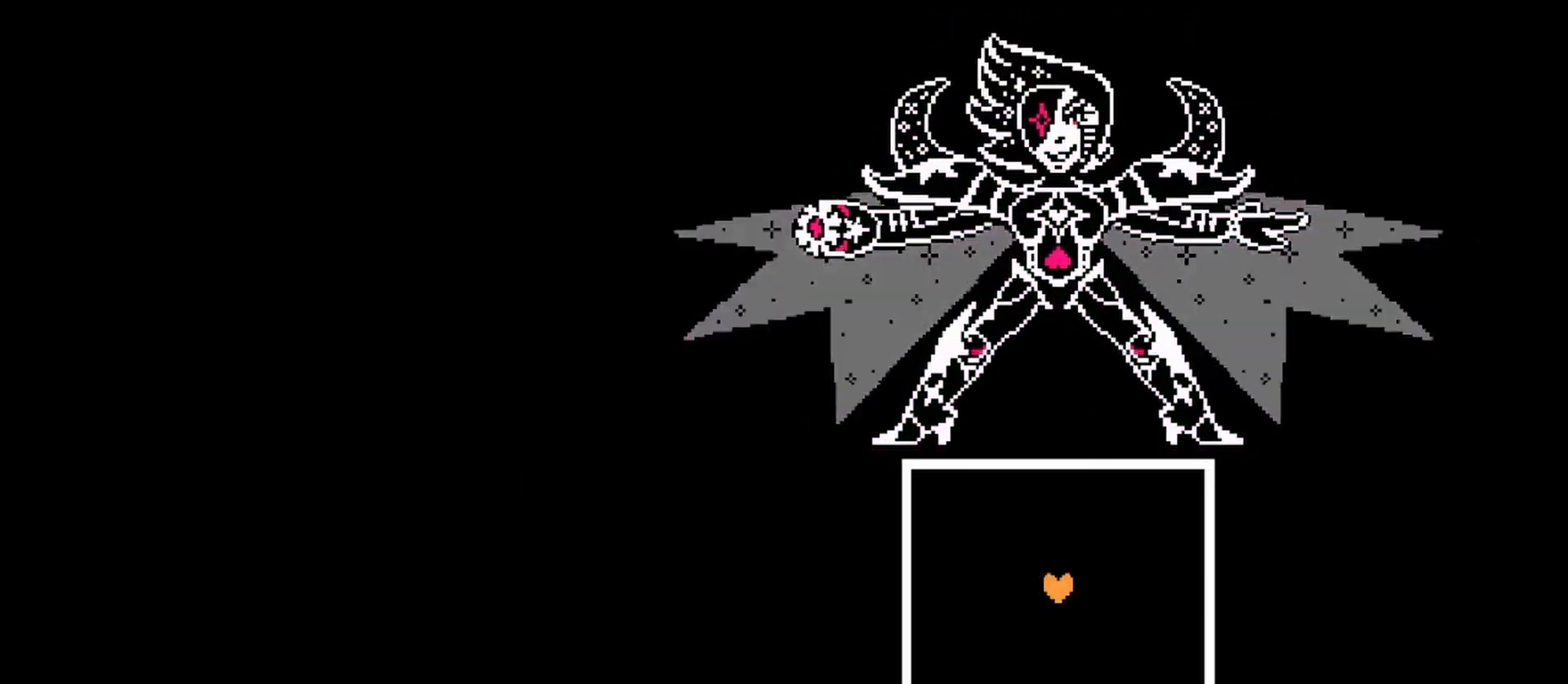
{"keys": [], "events": []}
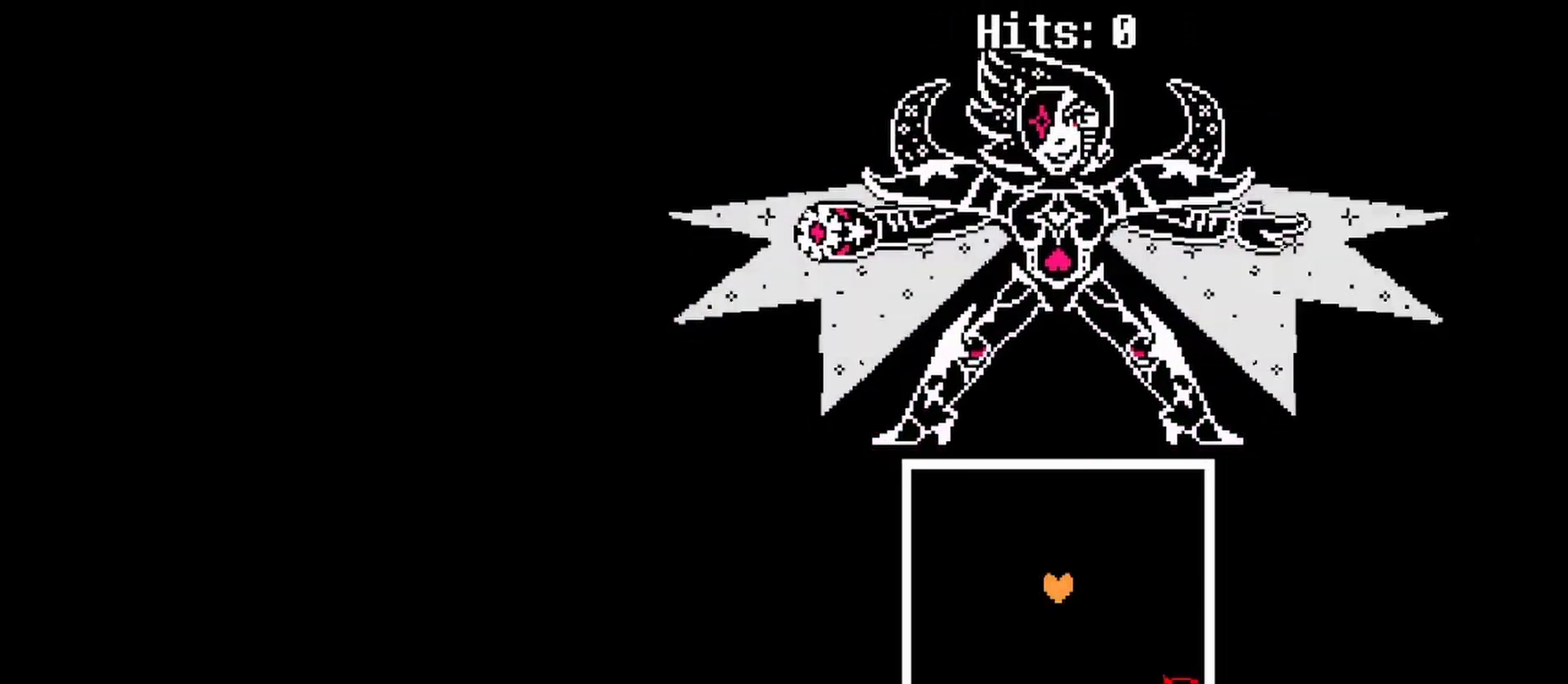
{"keys": ["left", "up"], "events": [[367, "left", "down"], [367, "up", "down"]]}
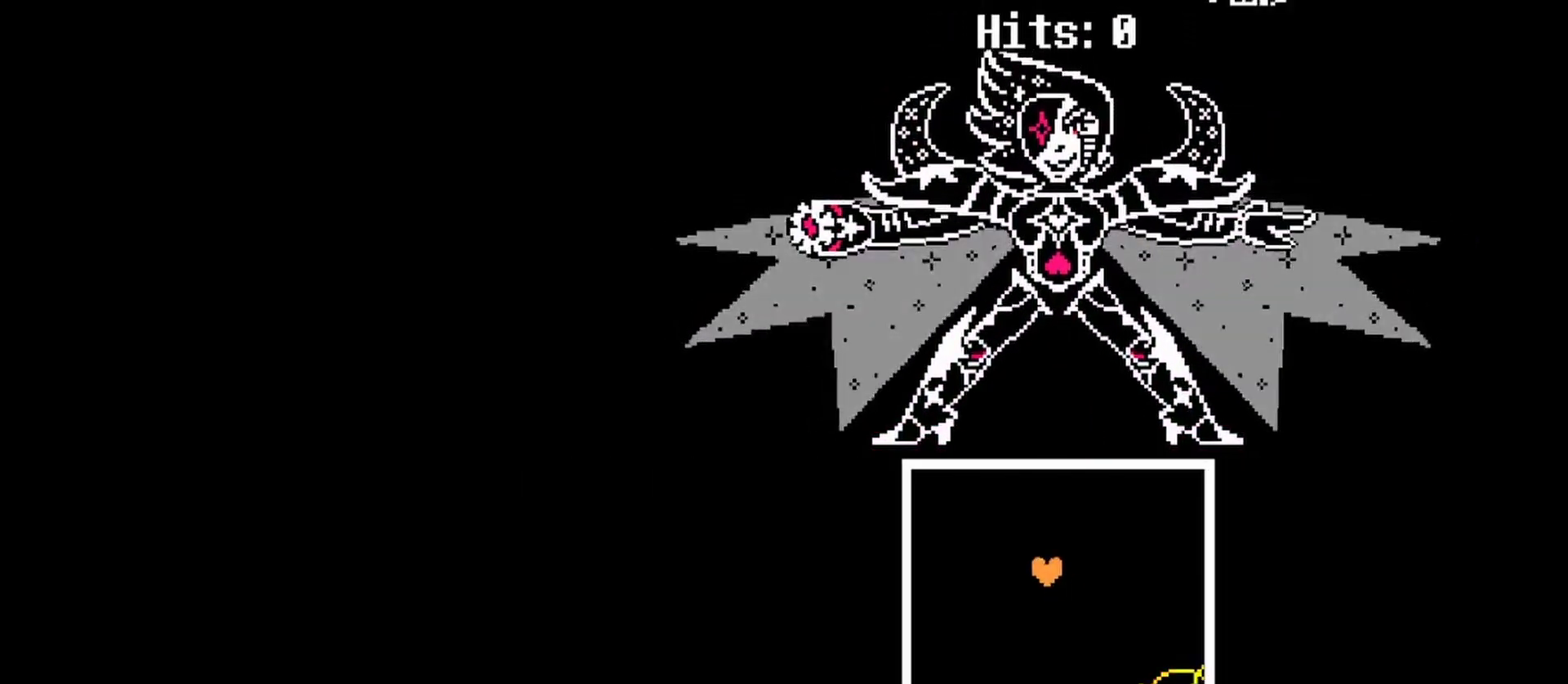
{"keys": [], "events": [[100, "left", "up"], [100, "up", "up"]]}
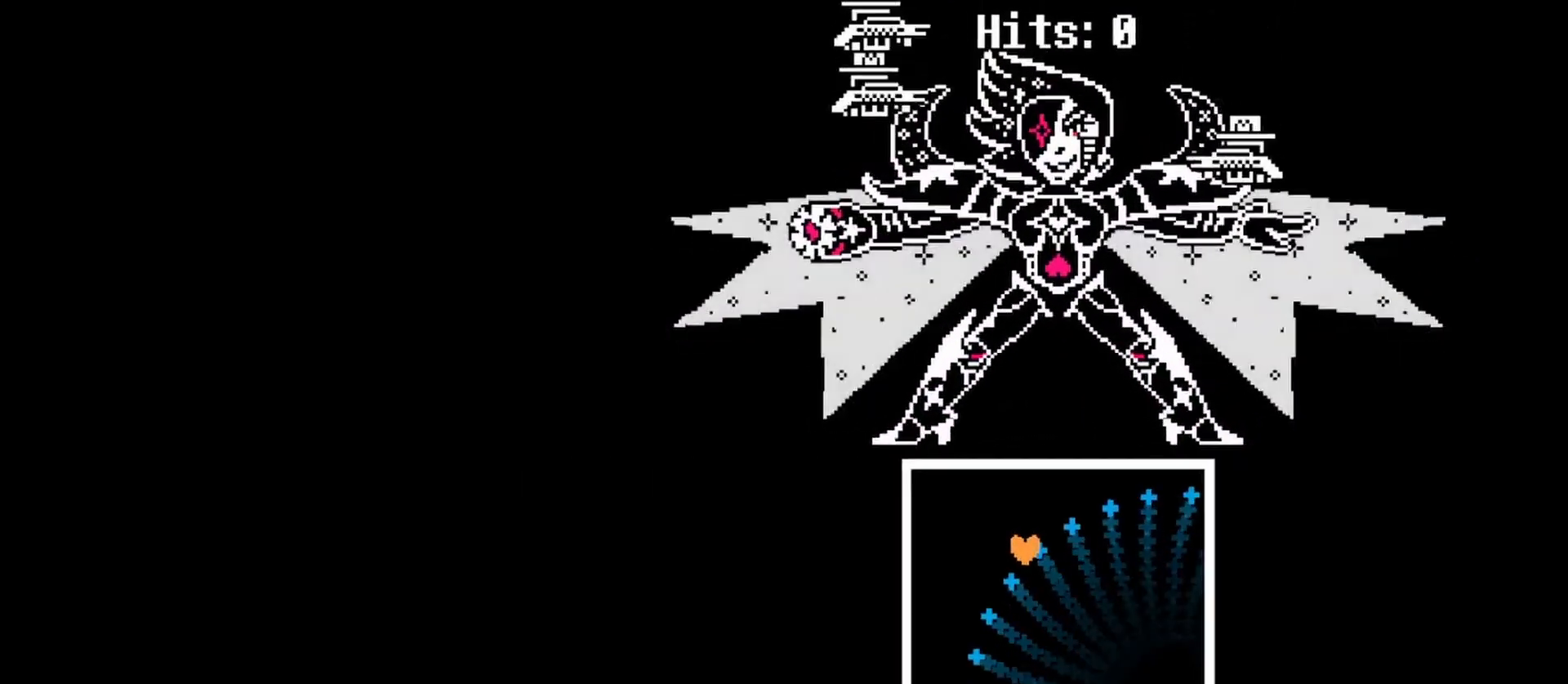
{"keys": ["up"], "events": [[400, "up", "down"]]}
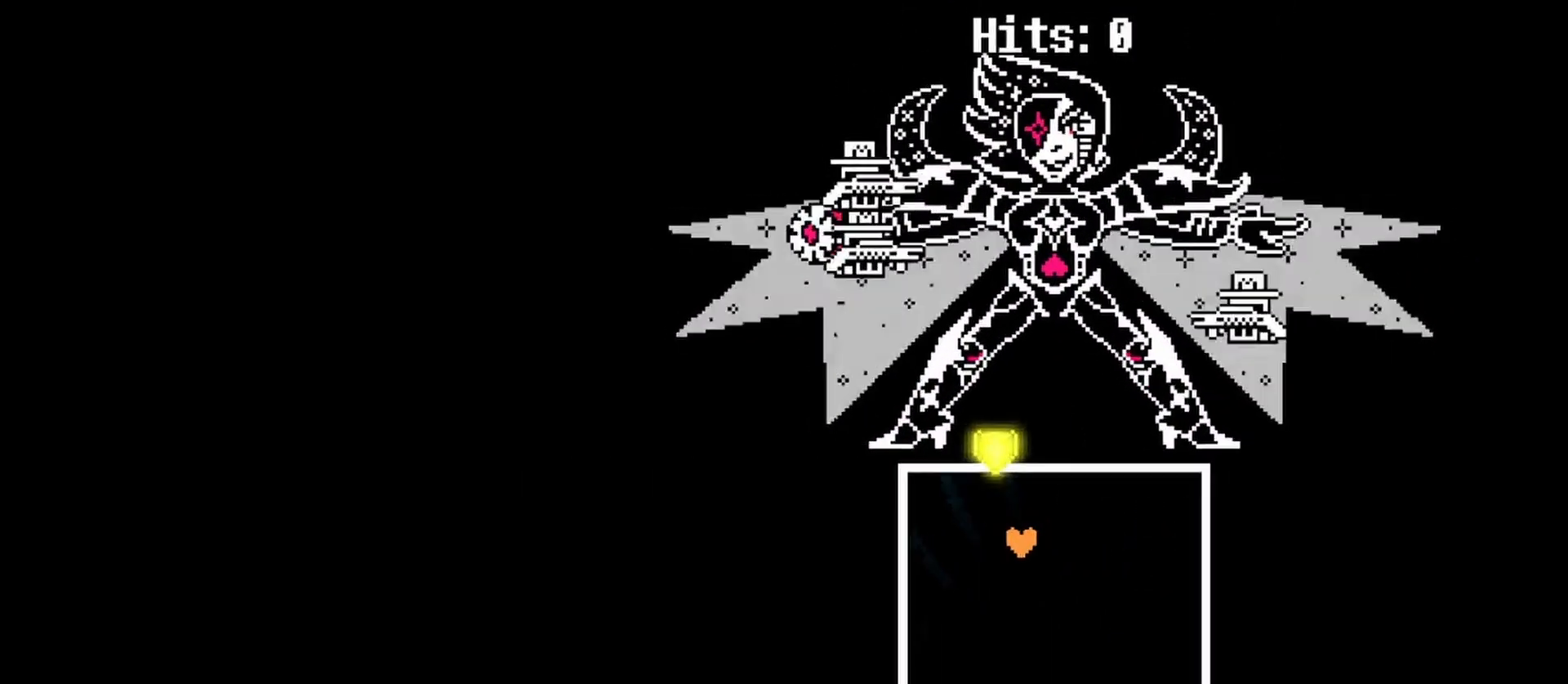
{"keys": [], "events": [[167, "left", "down"], [267, "up", "up"], [500, "left", "up"]]}
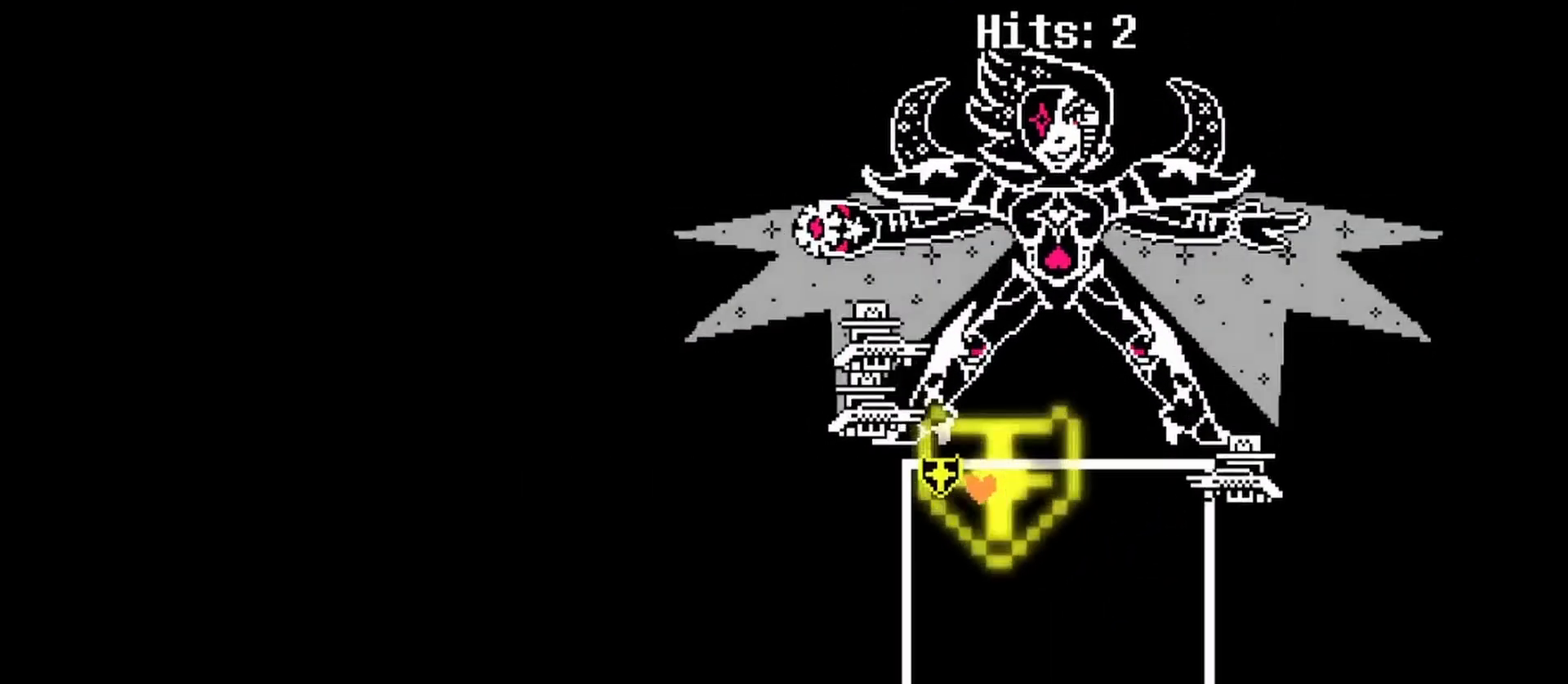
{"keys": ["down", "right"], "events": [[100, "down", "down"], [100, "z", "down"], [200, "z", "up"], [267, "left", "down"], [367, "left", "up"], [467, "right", "down"]]}
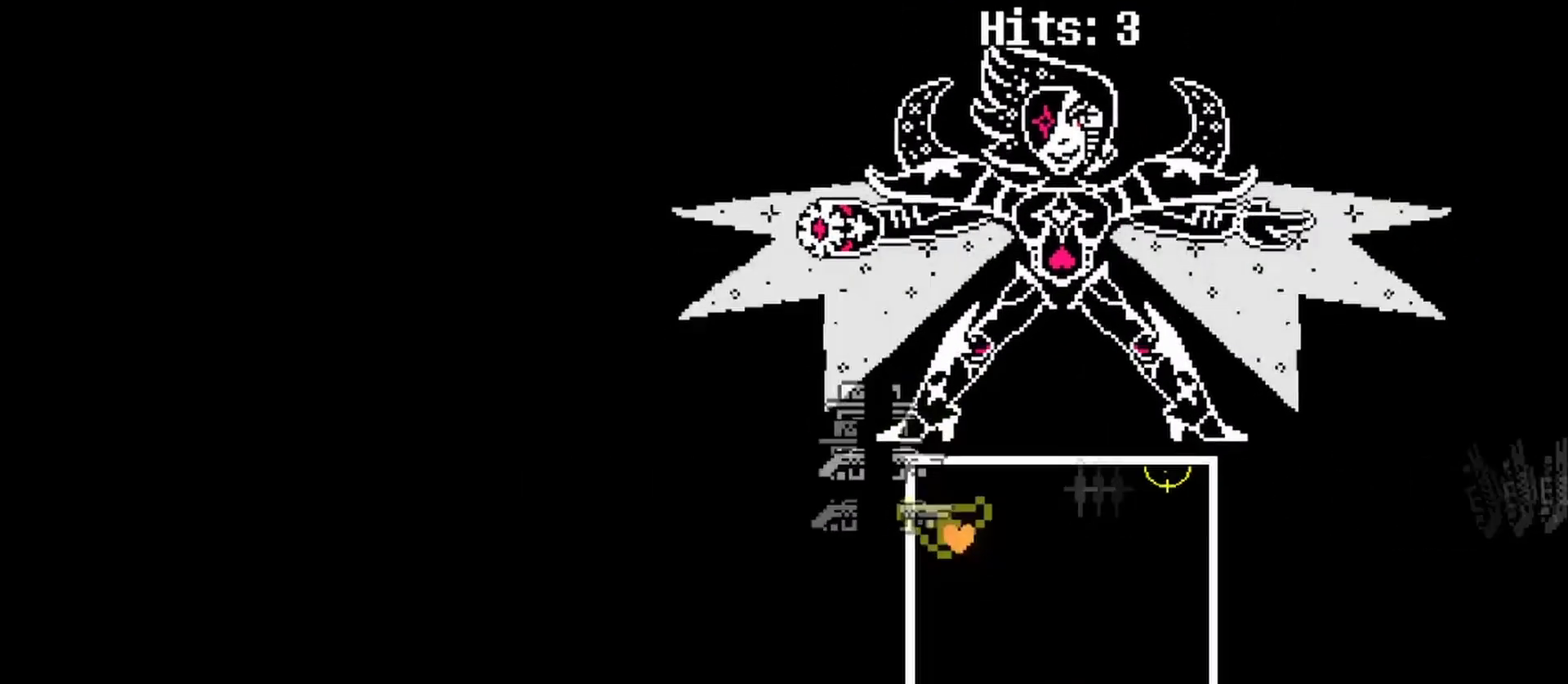
{"keys": ["right"], "events": [[300, "down", "up"]]}
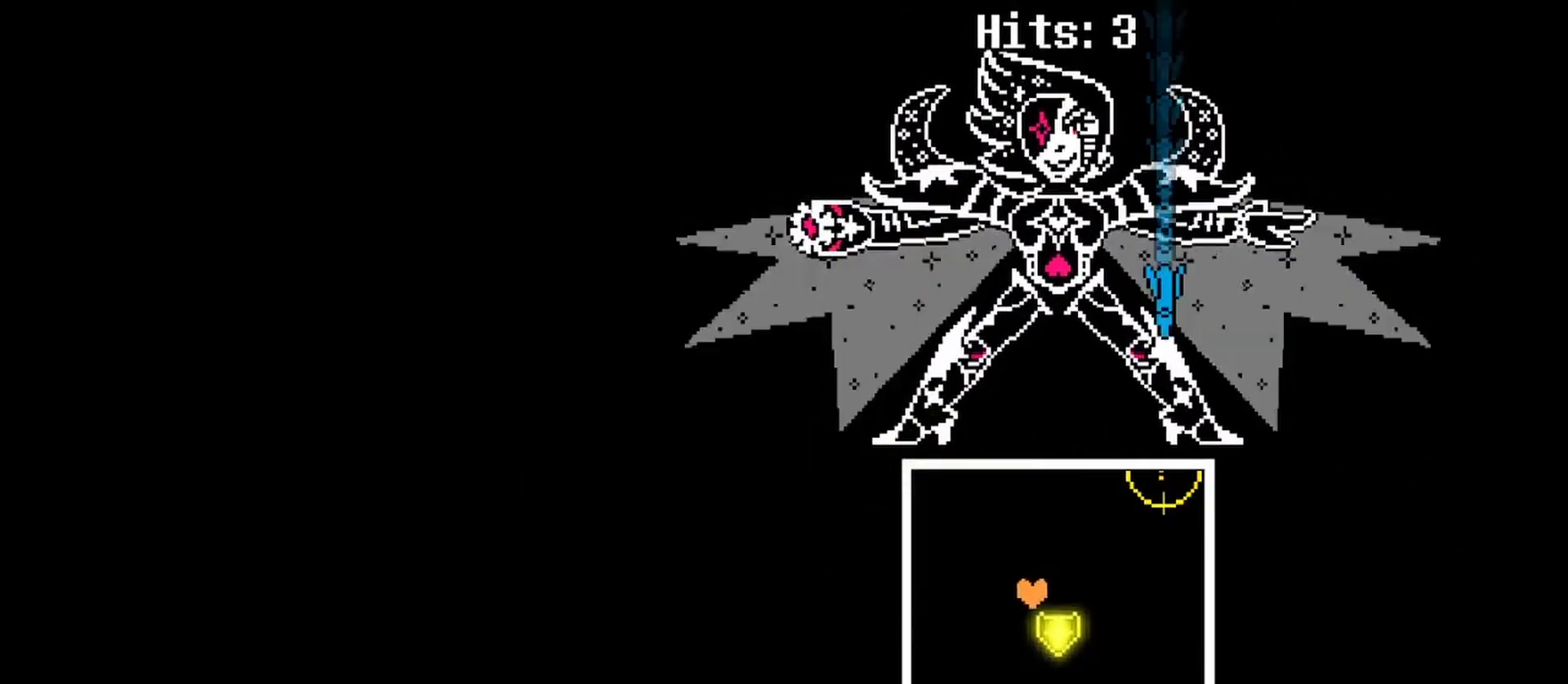
{"keys": [], "events": [[67, "right", "up"]]}
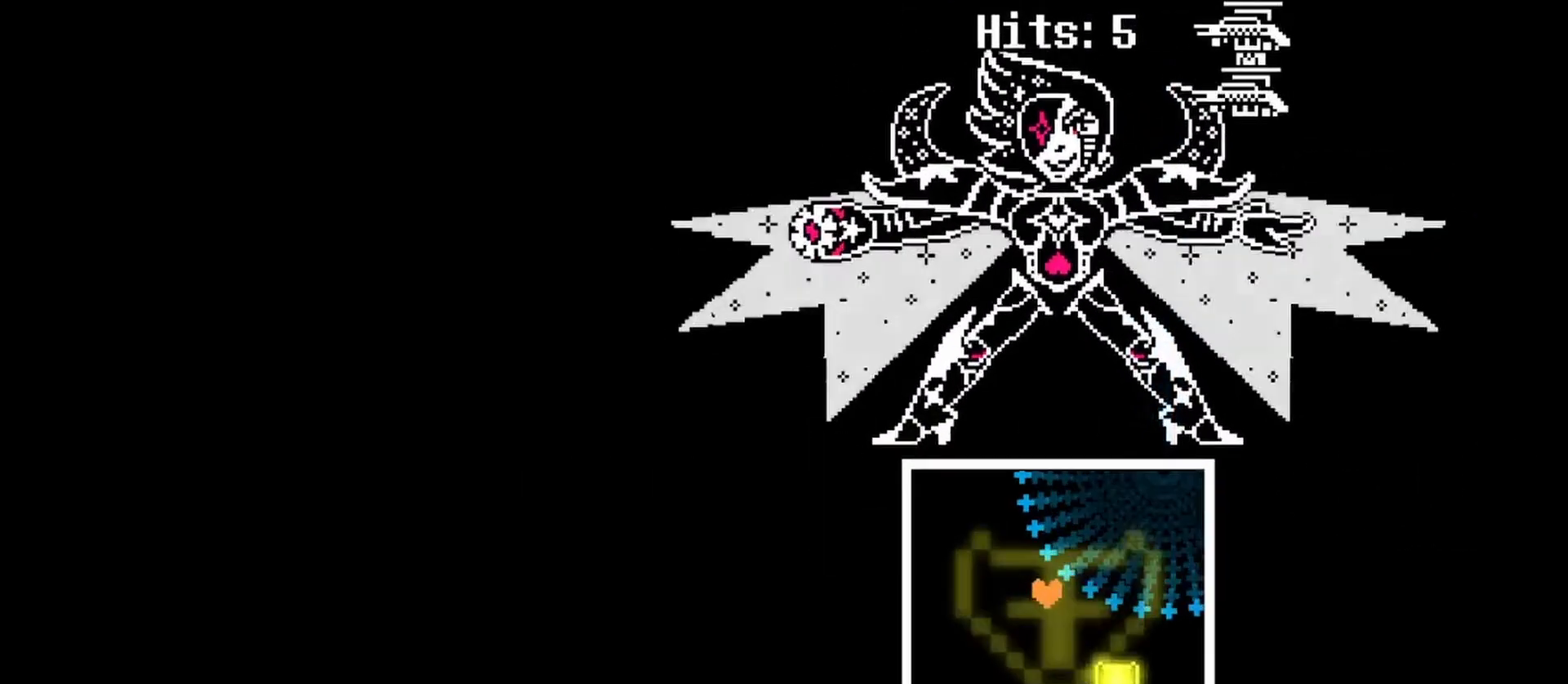
{"keys": ["right", "up"], "events": [[333, "right", "down"], [367, "up", "down"]]}
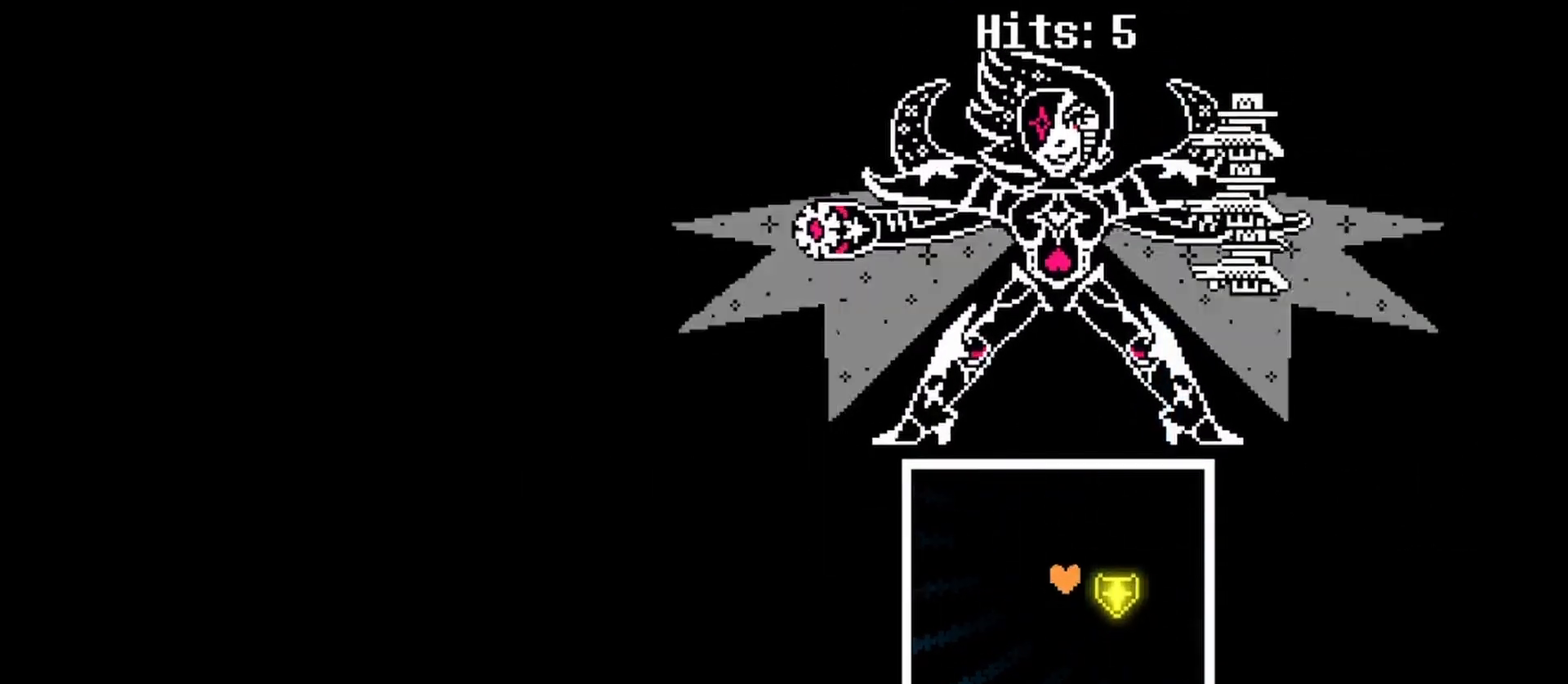
{"keys": [], "events": [[100, "right", "up"], [300, "right", "down"], [500, "right", "up"], [500, "up", "up"]]}
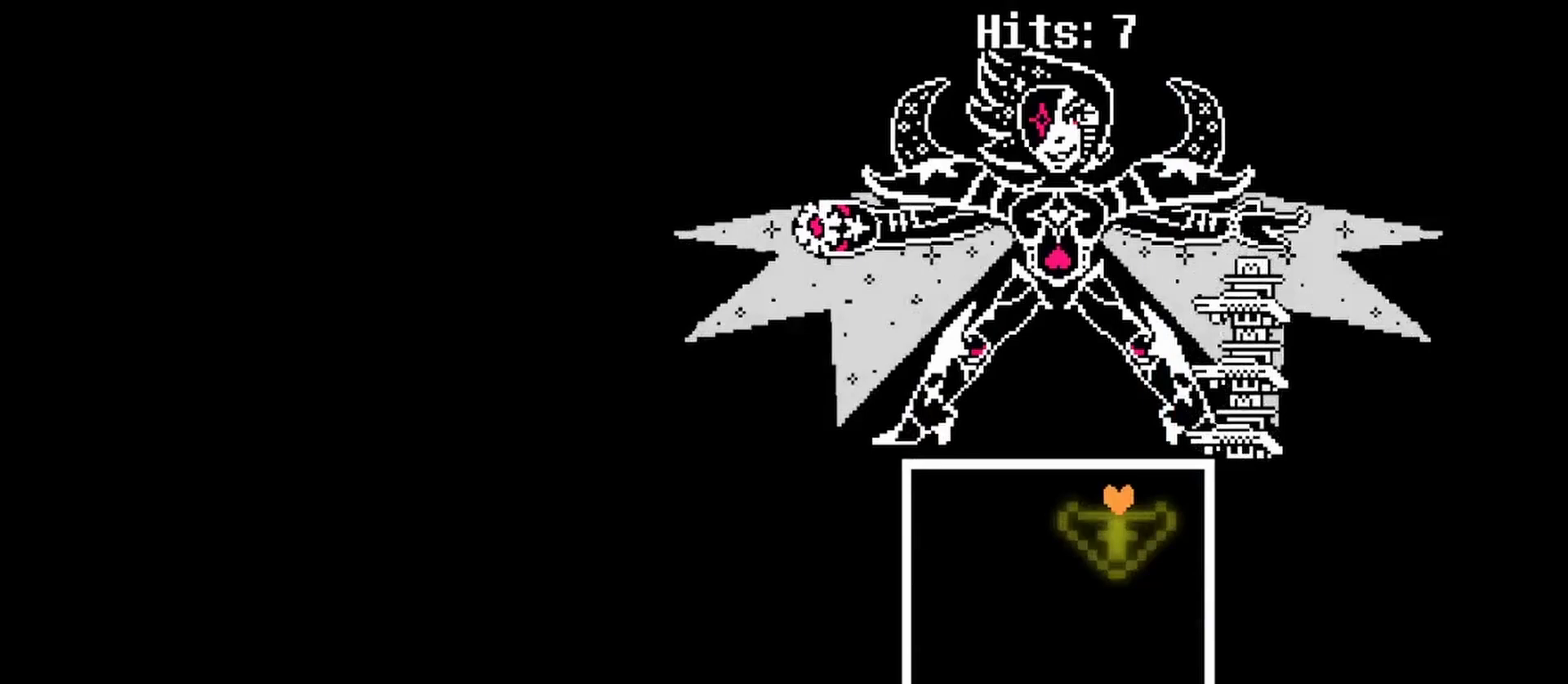
{"keys": ["down"], "events": [[133, "z", "down"], [167, "down", "down"], [167, "left", "down"], [233, "z", "up"], [400, "left", "up"]]}
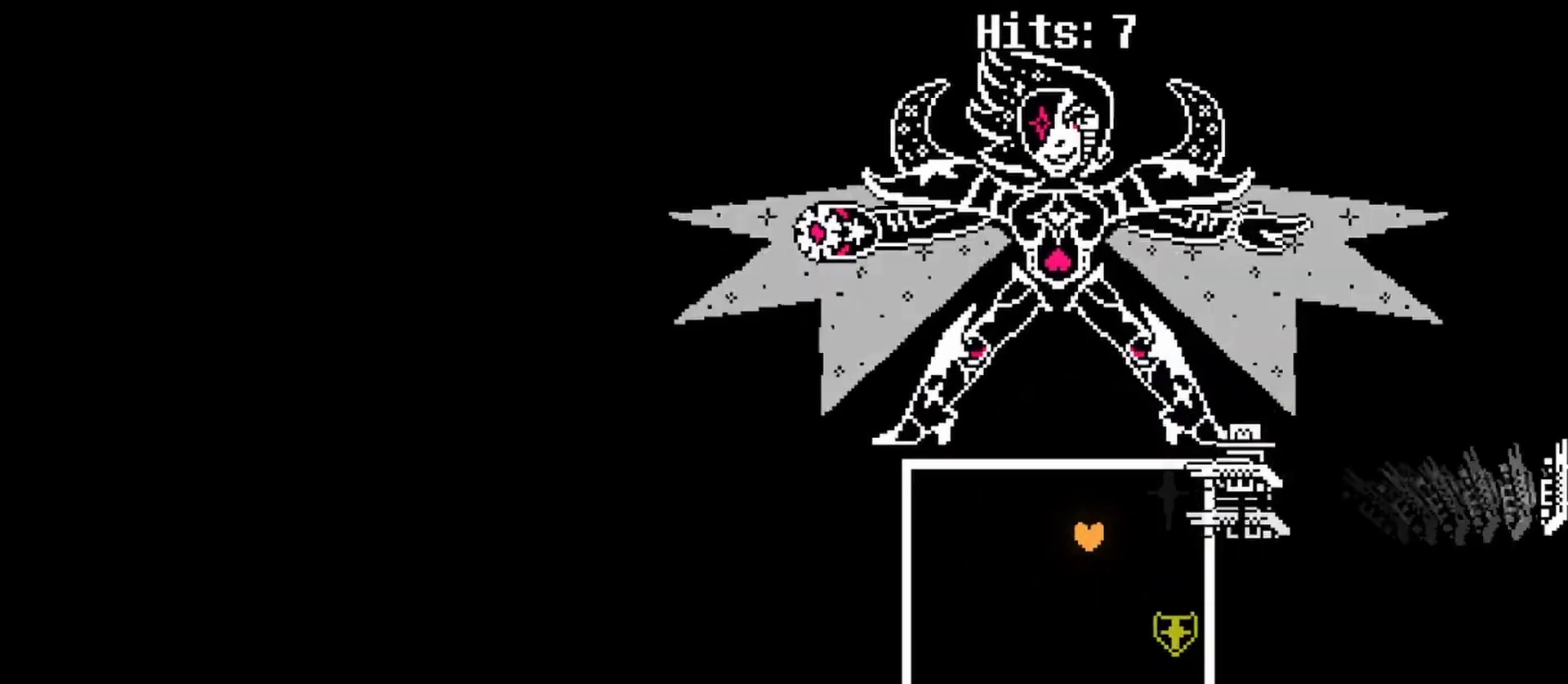
{"keys": ["down"], "events": [[100, "left", "down"], [233, "left", "up"]]}